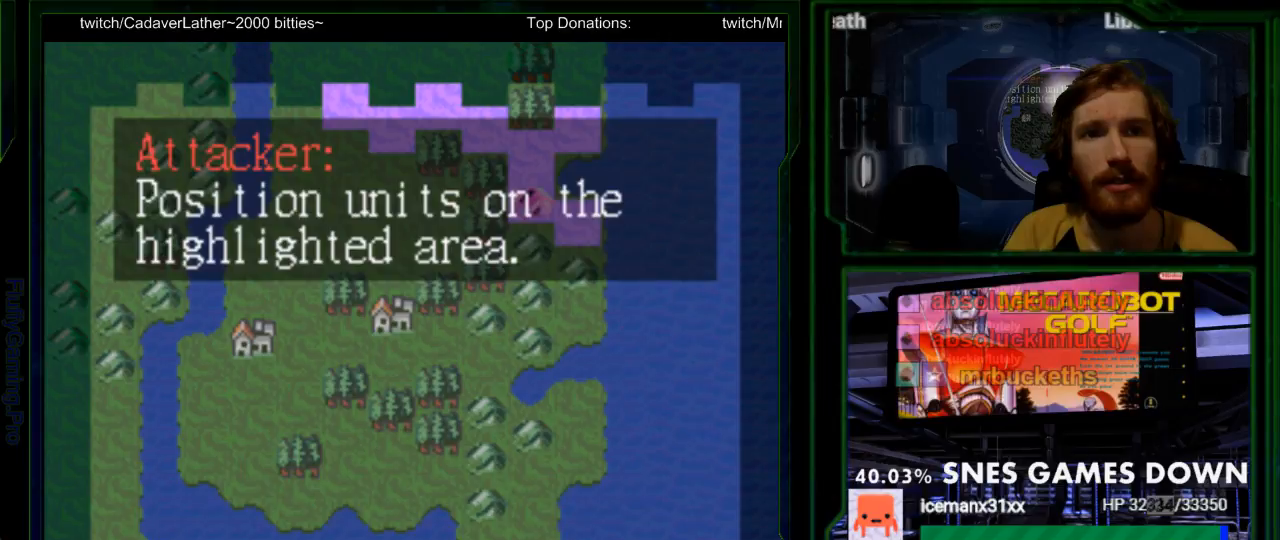
Gameplay with a controller (Nintendo layout); each line is a JSON object with the inputs held at the frame after it. "events" lists button and stick changes between this image and that frame as [ms after this image, input, new state], when the widget could be followed in between. Not read: L3 R3.
{"buttons": [], "events": [[50, "A", "down"], [183, "A", "up"]]}
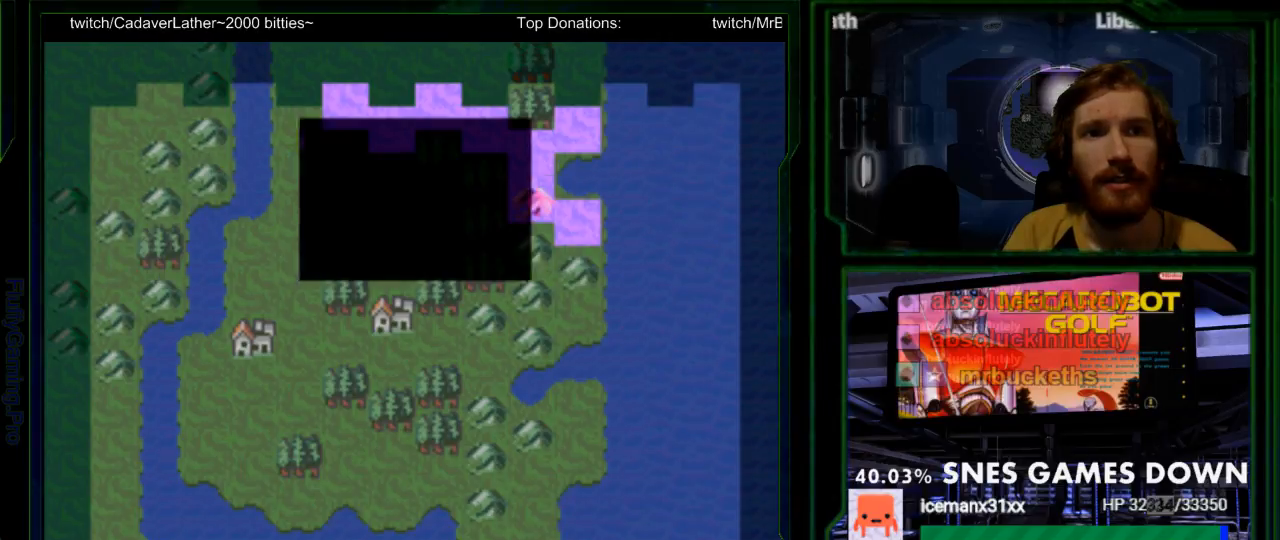
{"buttons": [], "events": [[417, "DPAD_LEFT", "down"], [483, "DPAD_LEFT", "up"]]}
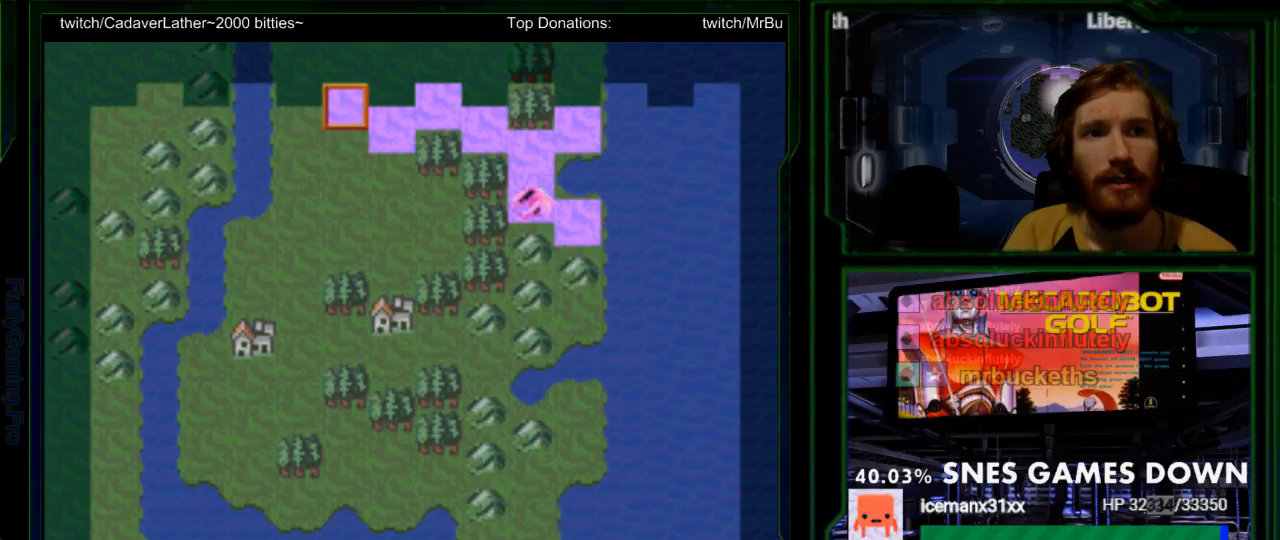
{"buttons": ["DPAD_RIGHT"], "events": [[417, "DPAD_RIGHT", "down"]]}
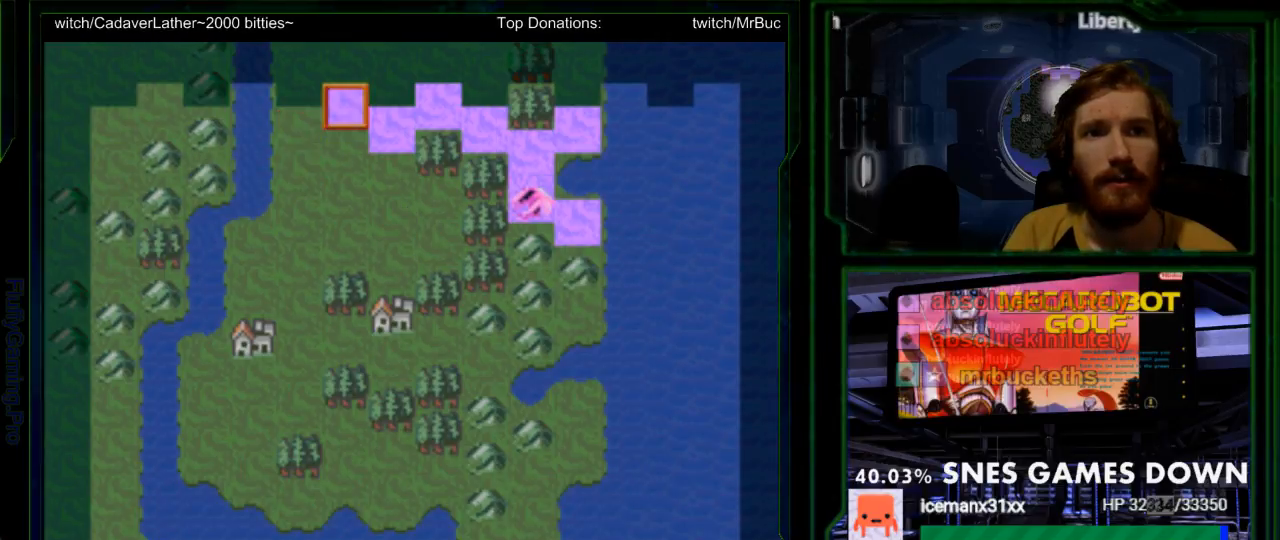
{"buttons": [], "events": [[83, "DPAD_RIGHT", "up"], [417, "DPAD_RIGHT", "down"], [500, "DPAD_RIGHT", "up"]]}
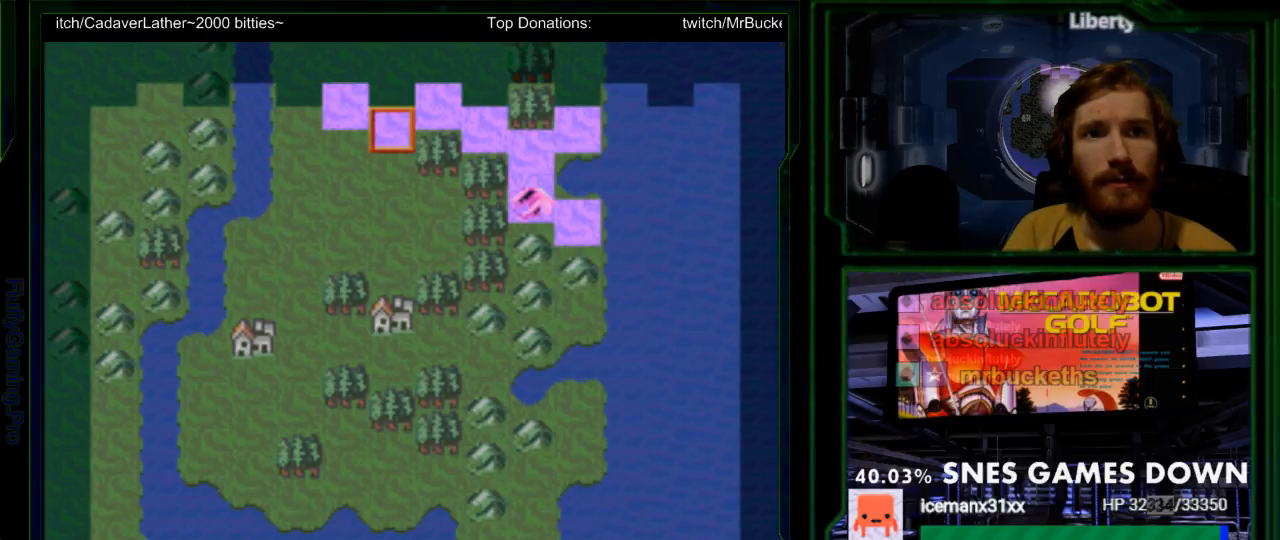
{"buttons": ["DPAD_LEFT"], "events": [[100, "DPAD_RIGHT", "down"], [200, "DPAD_RIGHT", "up"], [433, "DPAD_LEFT", "down"]]}
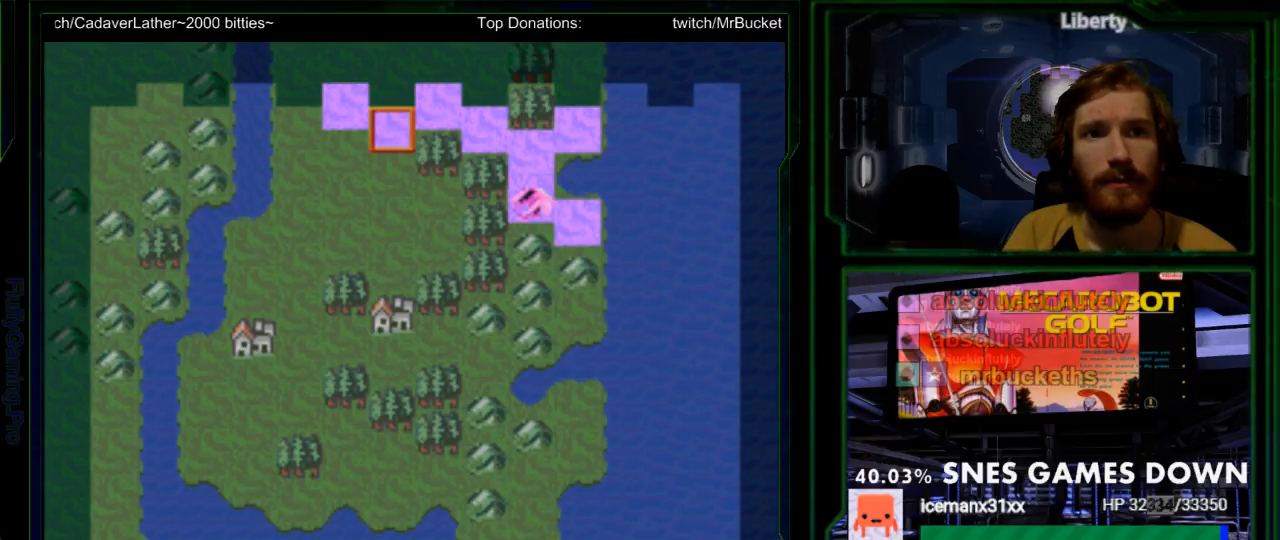
{"buttons": ["A"], "events": [[50, "DPAD_LEFT", "up"], [300, "DPAD_LEFT", "down"], [400, "DPAD_LEFT", "up"], [467, "A", "down"]]}
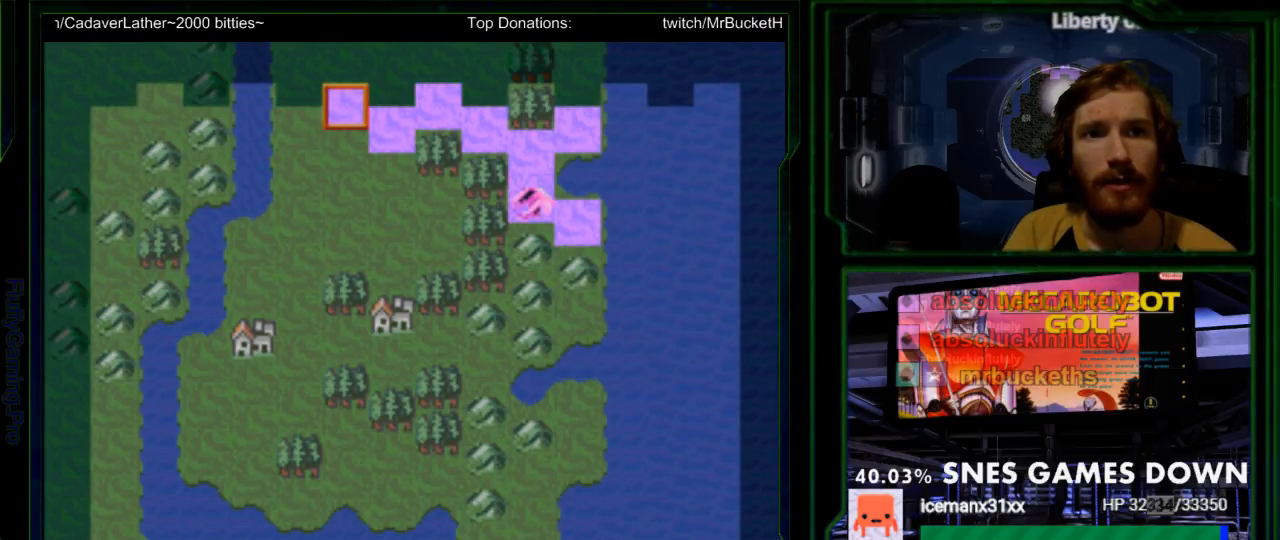
{"buttons": [], "events": [[100, "A", "up"], [383, "DPAD_RIGHT", "down"], [450, "DPAD_RIGHT", "up"]]}
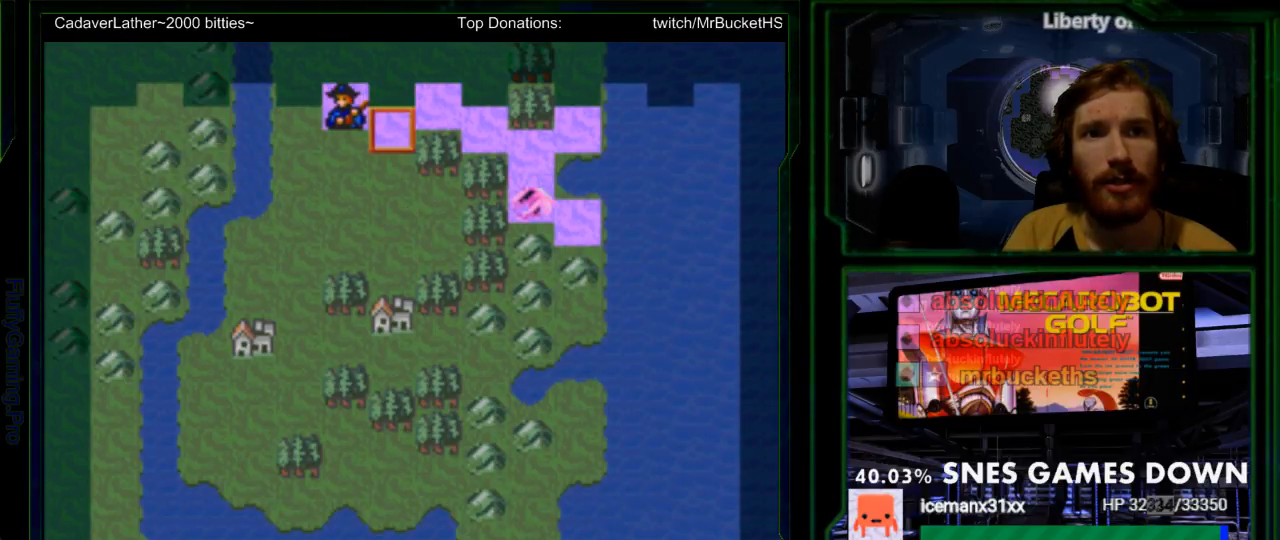
{"buttons": ["A"], "events": [[133, "DPAD_RIGHT", "down"], [233, "DPAD_RIGHT", "up"], [400, "A", "down"]]}
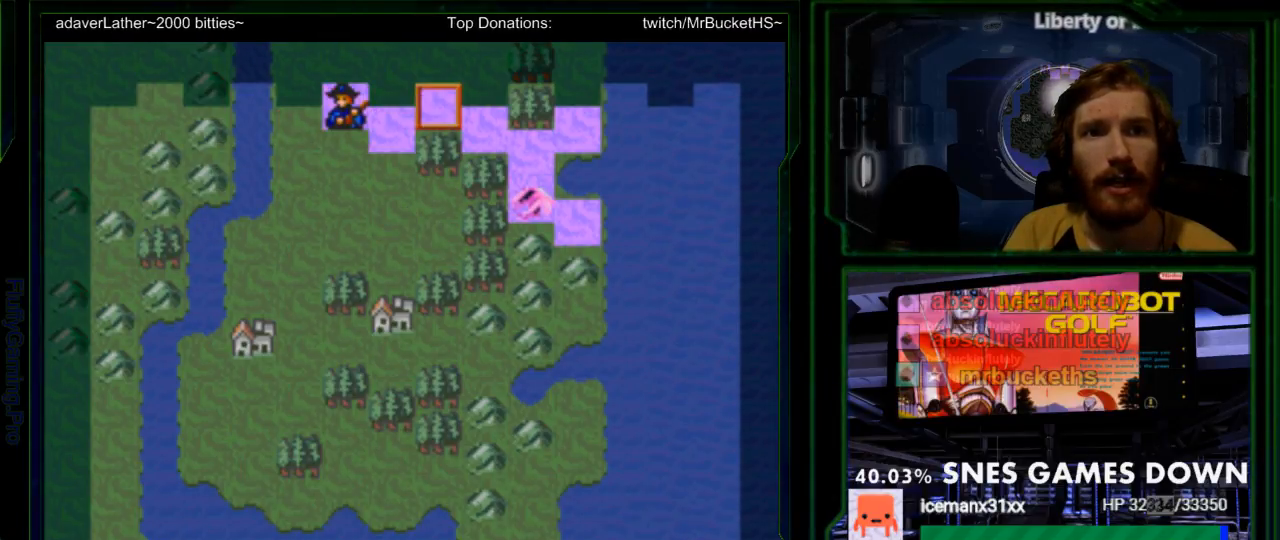
{"buttons": [], "events": [[50, "A", "up"], [367, "DPAD_LEFT", "down"], [467, "DPAD_LEFT", "up"]]}
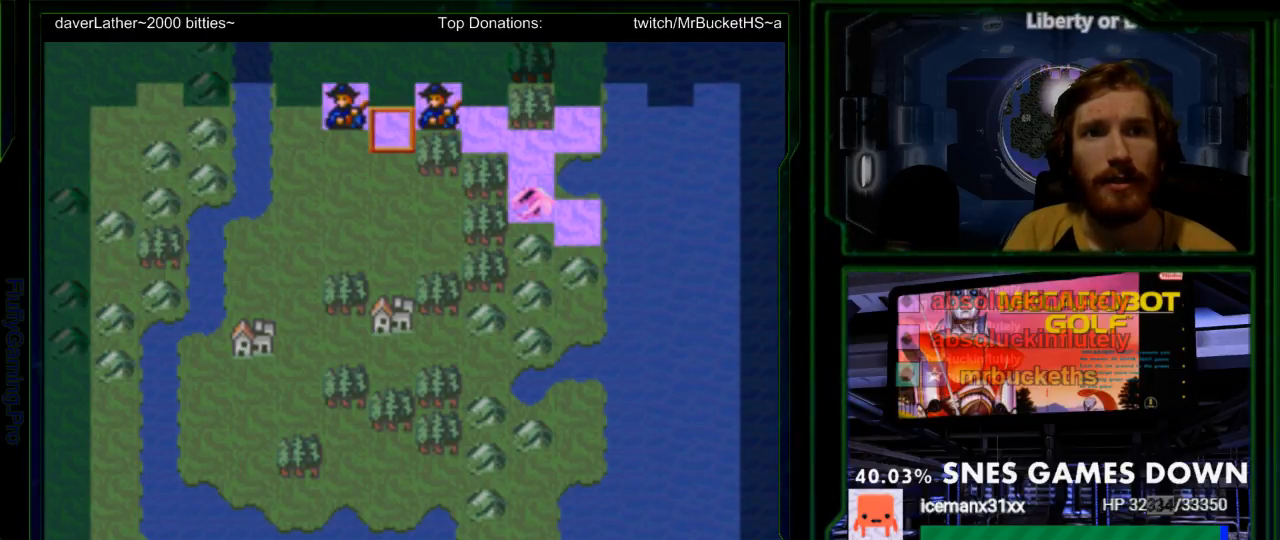
{"buttons": [], "events": [[267, "A", "down"], [350, "A", "up"]]}
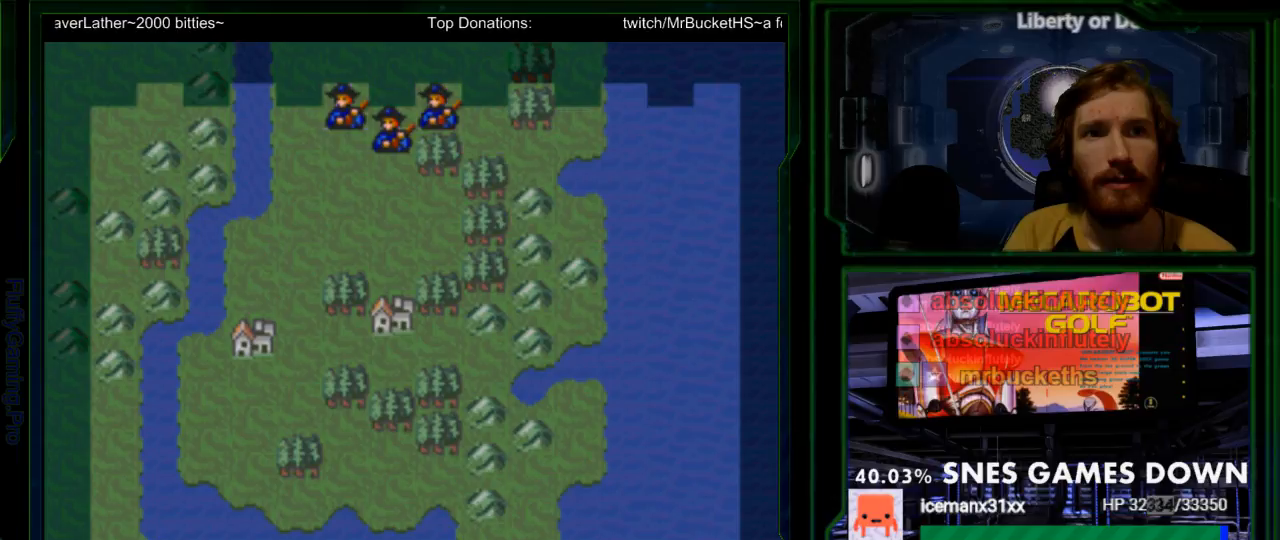
{"buttons": [], "events": [[300, "DPAD_DOWN", "down"], [400, "DPAD_DOWN", "up"]]}
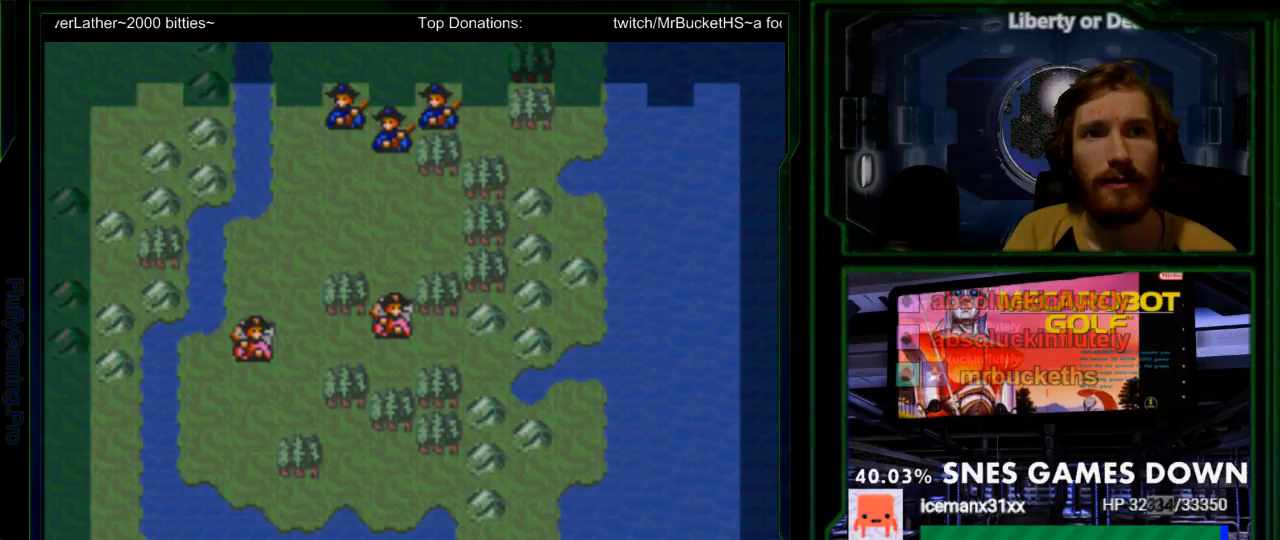
{"buttons": [], "events": []}
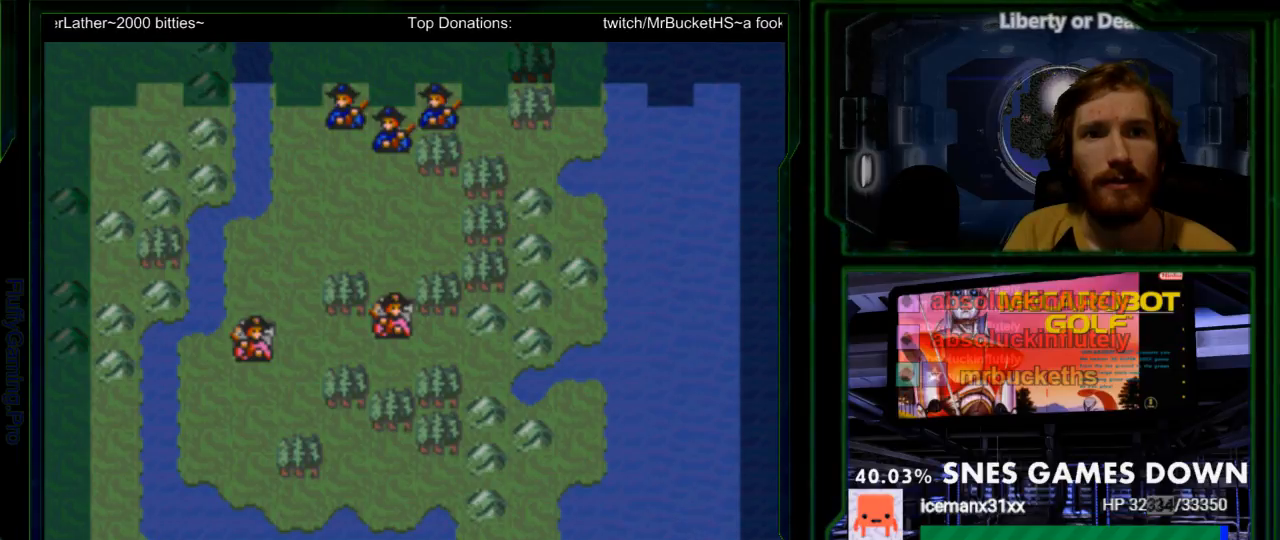
{"buttons": ["DPAD_DOWN"], "events": [[67, "DPAD_LEFT", "down"], [167, "DPAD_LEFT", "up"], [367, "DPAD_DOWN", "down"], [450, "DPAD_DOWN", "up"], [500, "DPAD_DOWN", "down"]]}
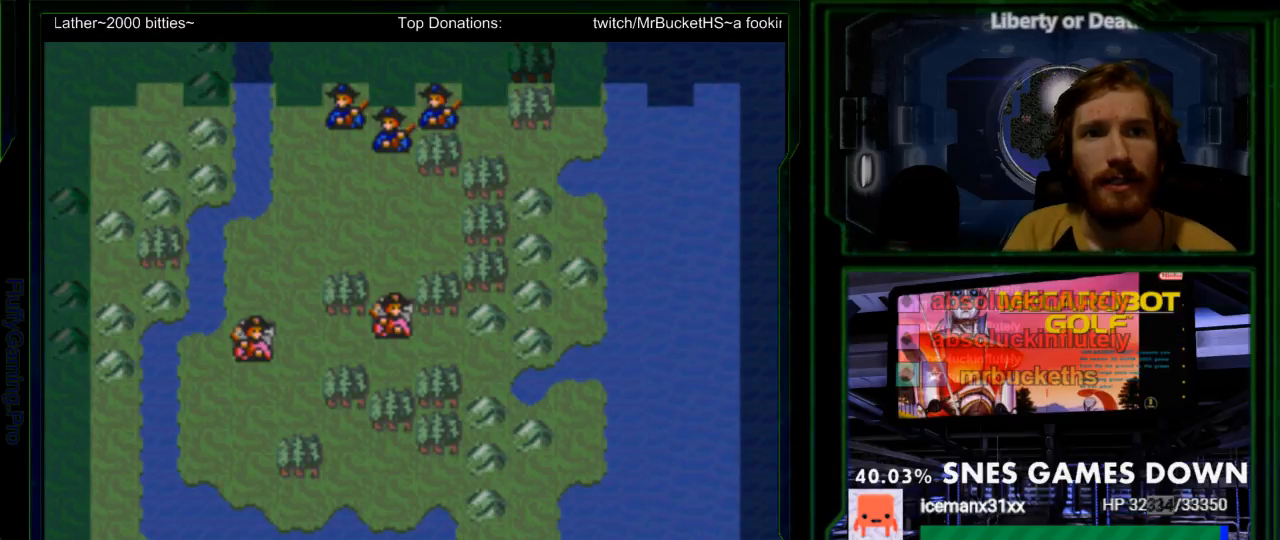
{"buttons": ["DPAD_DOWN"], "events": [[150, "DPAD_DOWN", "up"], [250, "DPAD_DOWN", "down"], [350, "DPAD_DOWN", "up"], [450, "DPAD_DOWN", "down"]]}
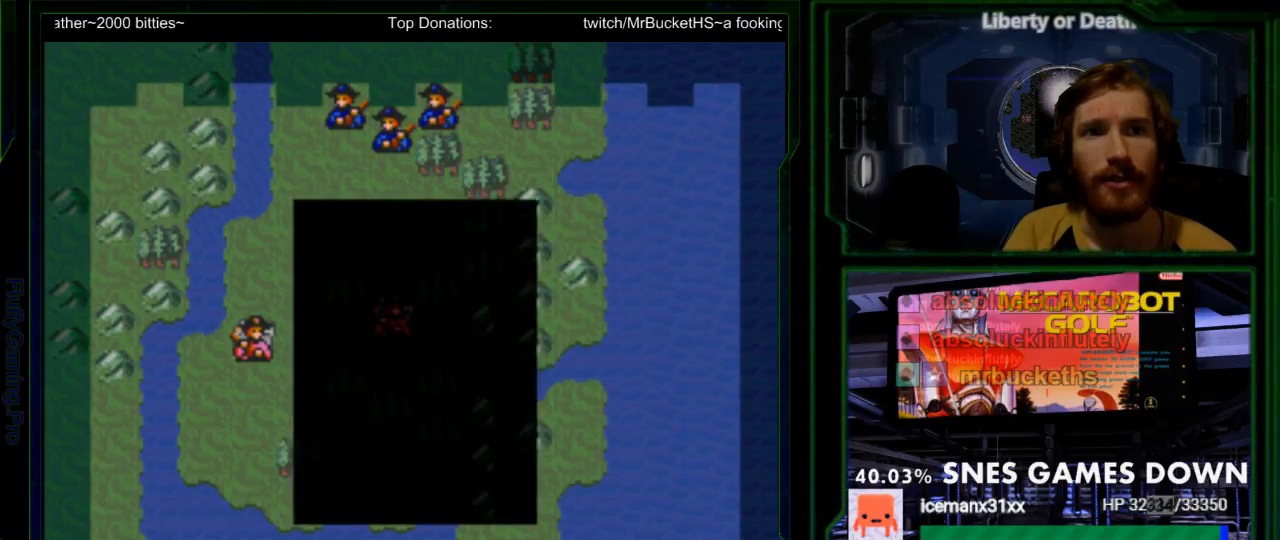
{"buttons": [], "events": [[17, "DPAD_DOWN", "up"], [133, "DPAD_DOWN", "down"], [200, "DPAD_DOWN", "up"], [333, "DPAD_DOWN", "down"], [400, "DPAD_DOWN", "up"]]}
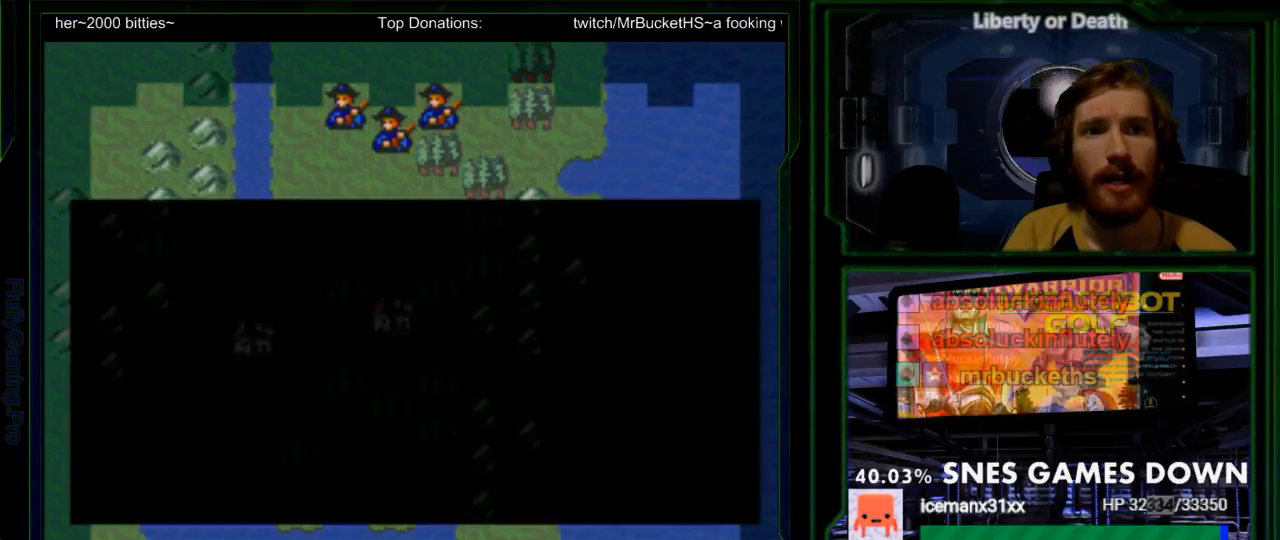
{"buttons": [], "events": []}
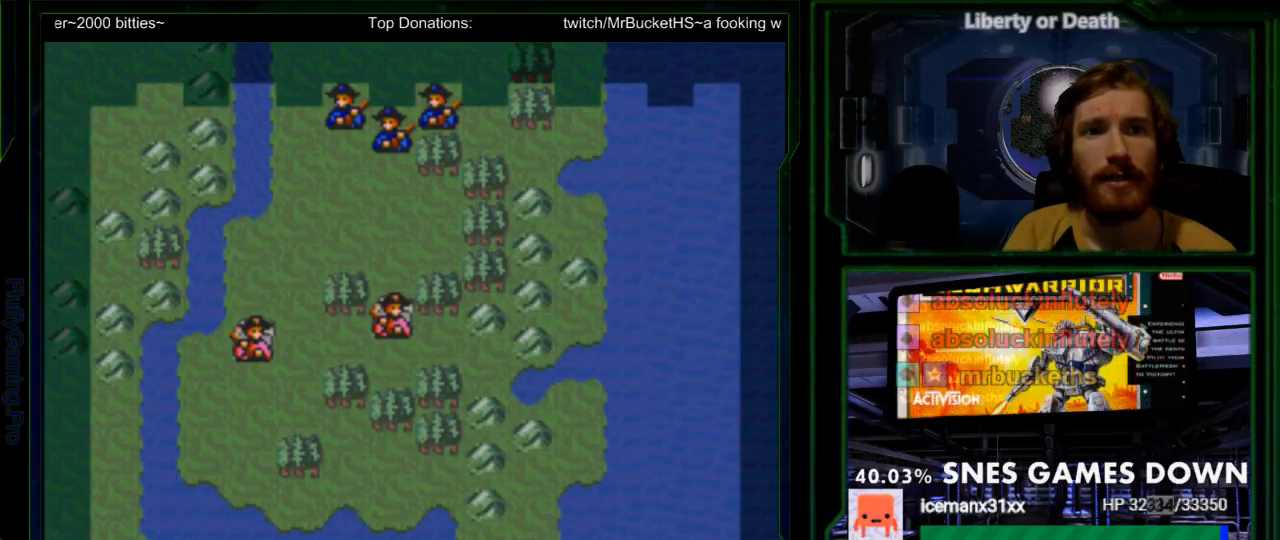
{"buttons": ["DPAD_DOWN"], "events": [[500, "DPAD_DOWN", "down"]]}
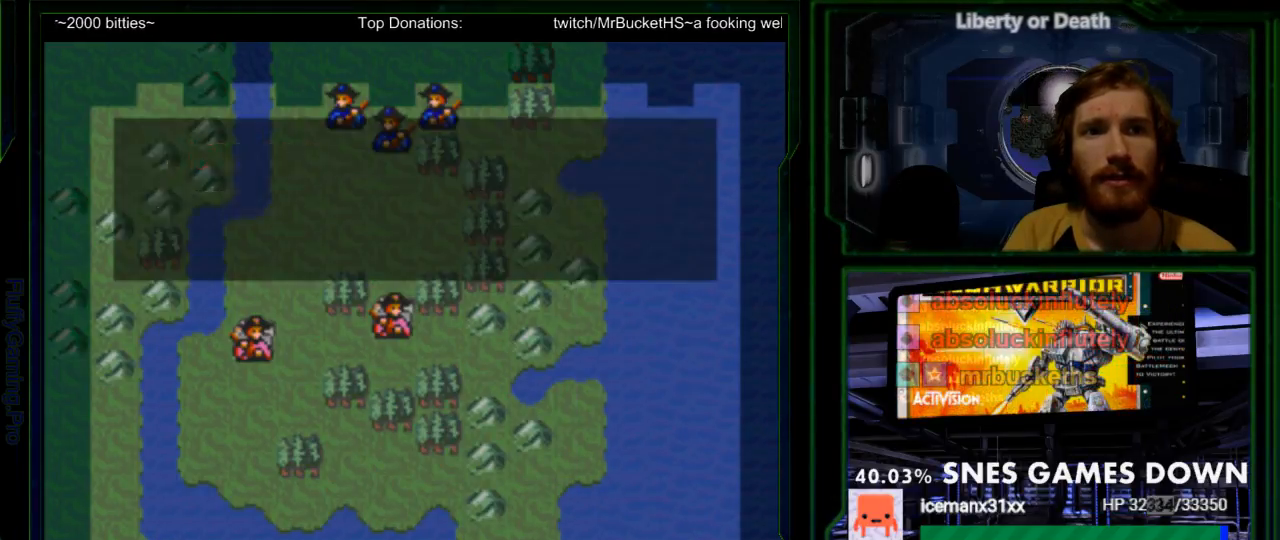
{"buttons": [], "events": [[33, "DPAD_DOWN", "up"], [300, "DPAD_DOWN", "down"], [383, "DPAD_DOWN", "up"]]}
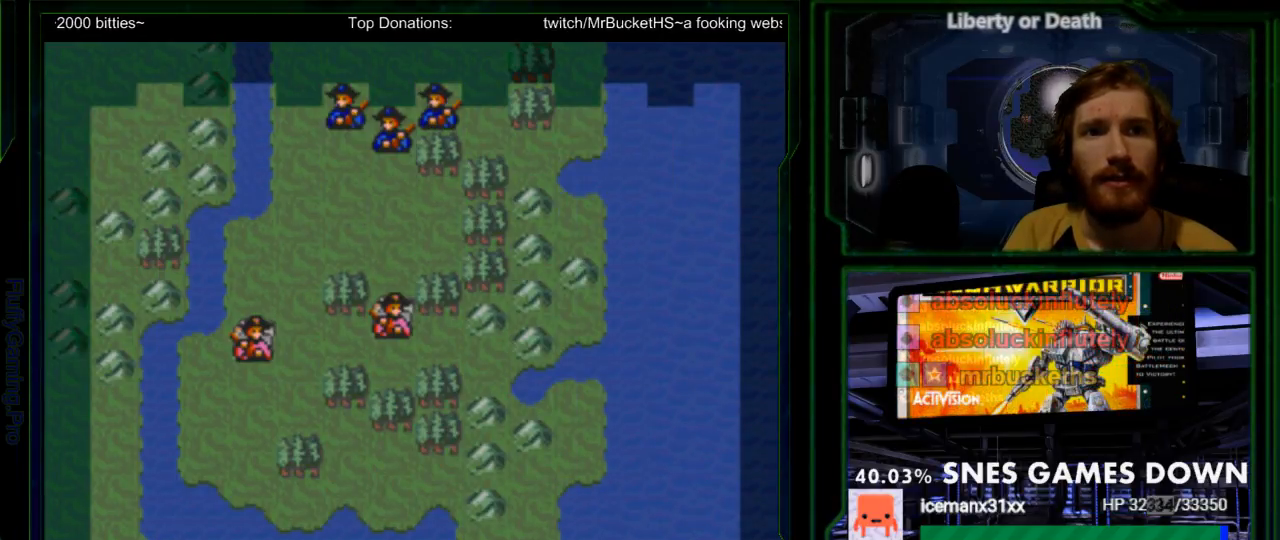
{"buttons": ["DPAD_RIGHT"], "events": [[433, "DPAD_RIGHT", "down"]]}
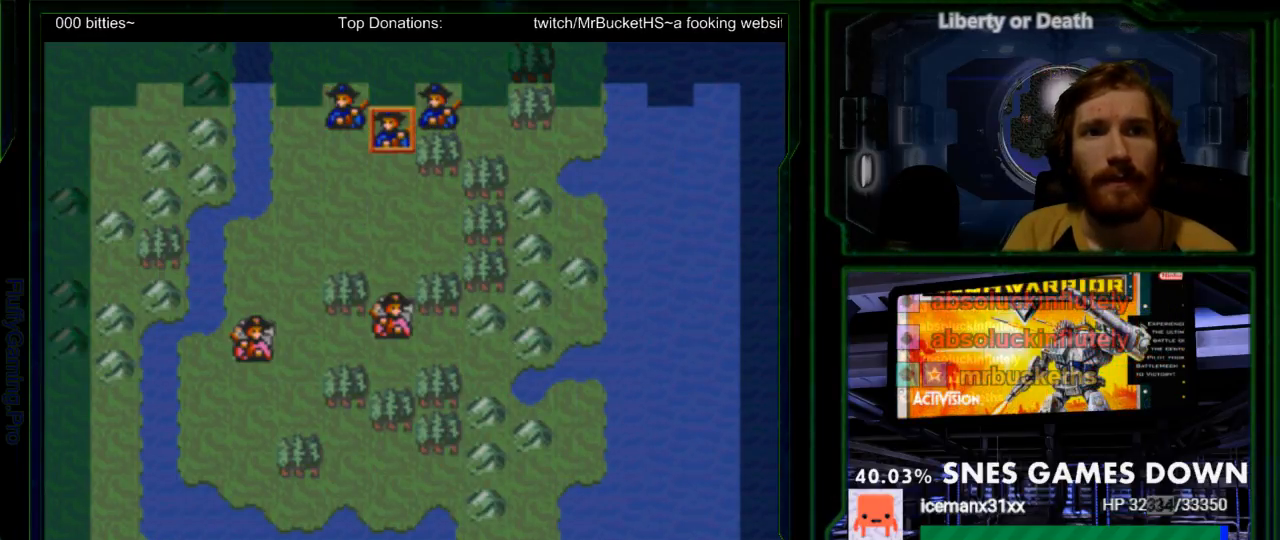
{"buttons": [], "events": [[33, "DPAD_RIGHT", "up"], [283, "A", "down"], [383, "A", "up"]]}
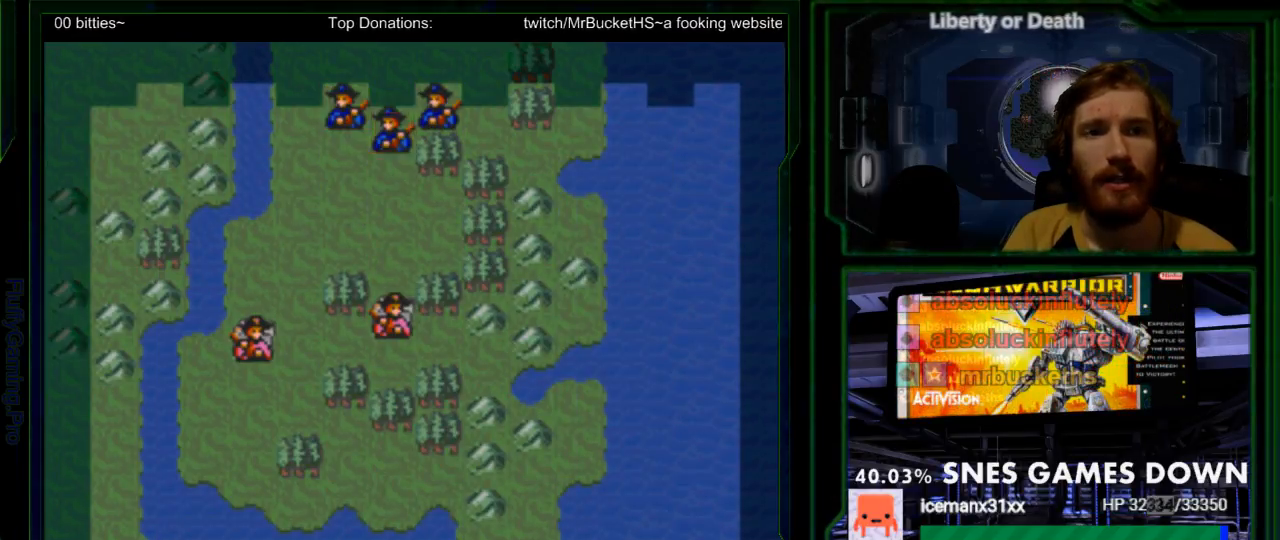
{"buttons": ["DPAD_DOWN"], "events": [[433, "DPAD_DOWN", "down"]]}
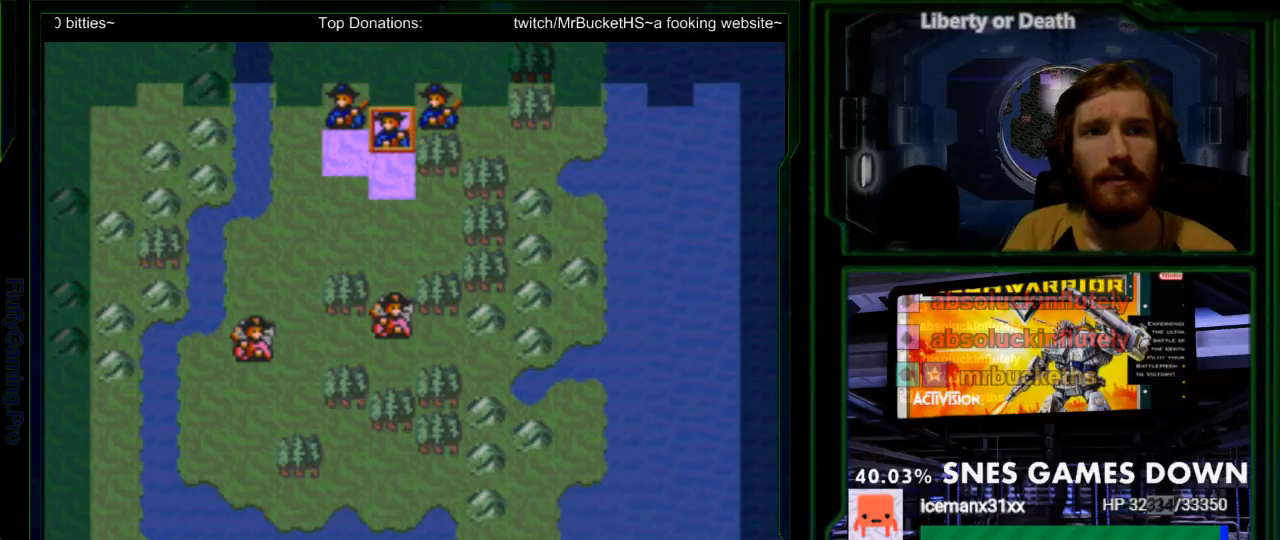
{"buttons": [], "events": [[67, "DPAD_DOWN", "up"], [117, "A", "down"], [283, "A", "up"]]}
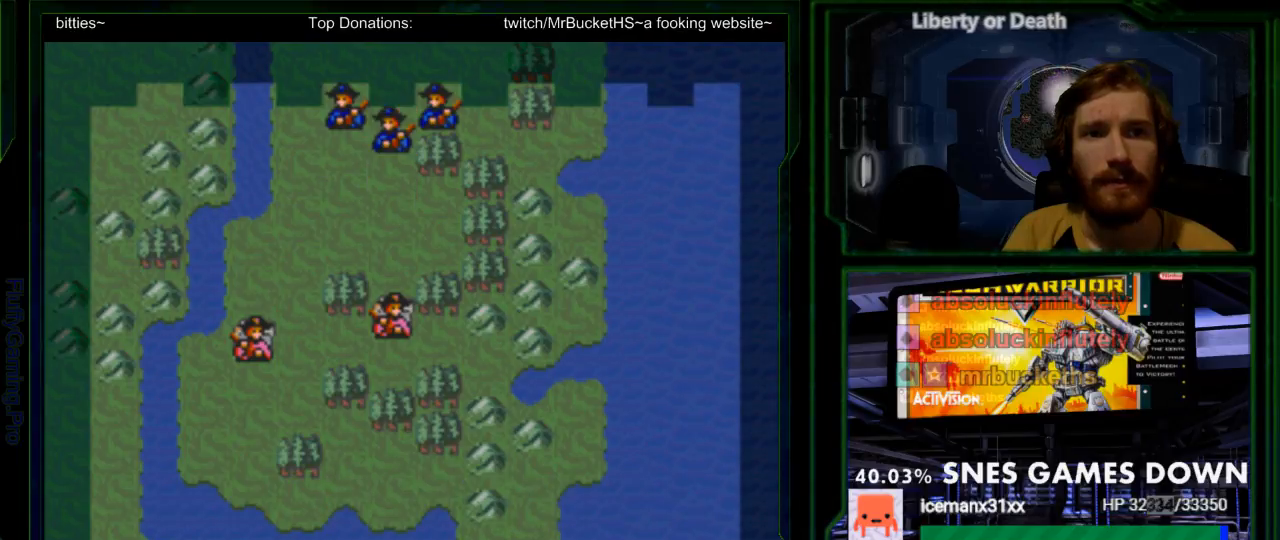
{"buttons": ["DPAD_LEFT"], "events": [[450, "DPAD_LEFT", "down"]]}
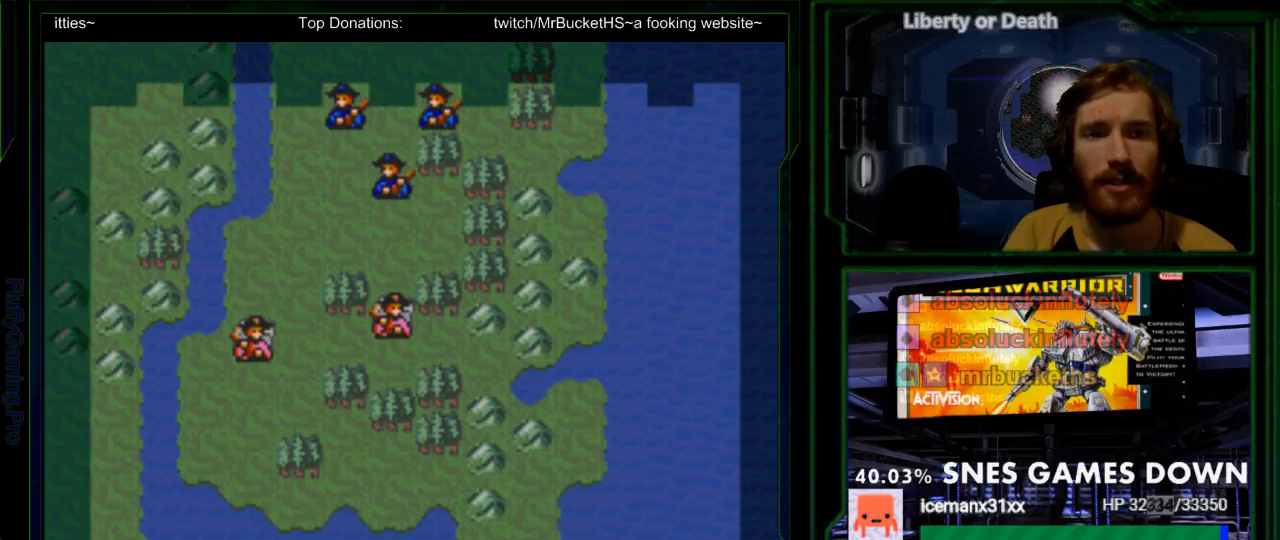
{"buttons": [], "events": [[50, "DPAD_LEFT", "up"], [217, "DPAD_LEFT", "down"], [283, "DPAD_LEFT", "up"]]}
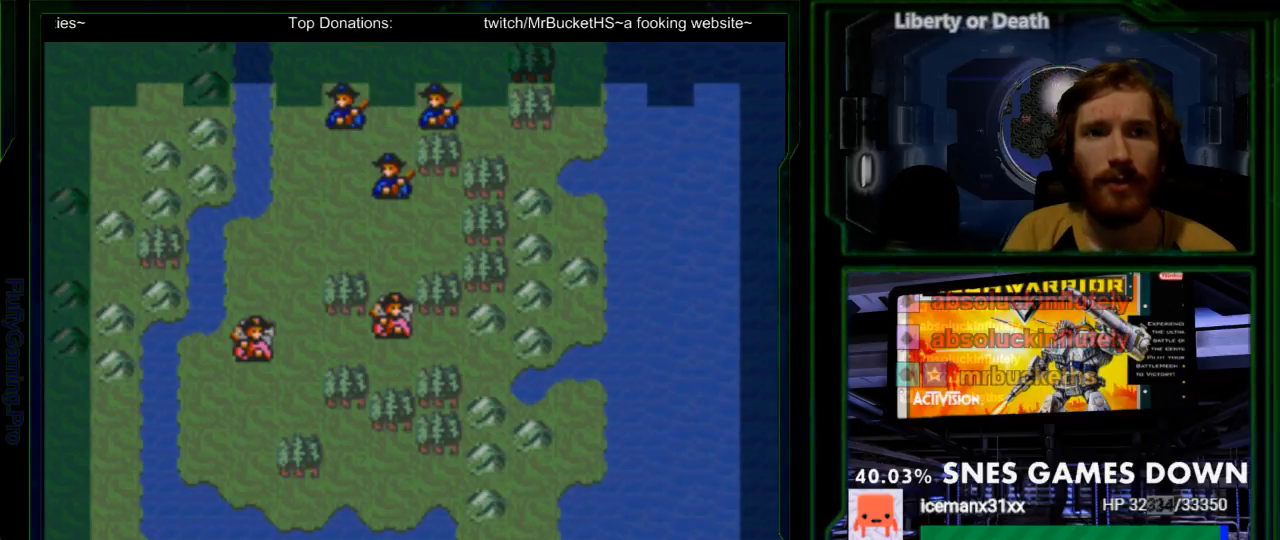
{"buttons": [], "events": [[133, "DPAD_LEFT", "down"], [233, "DPAD_LEFT", "up"]]}
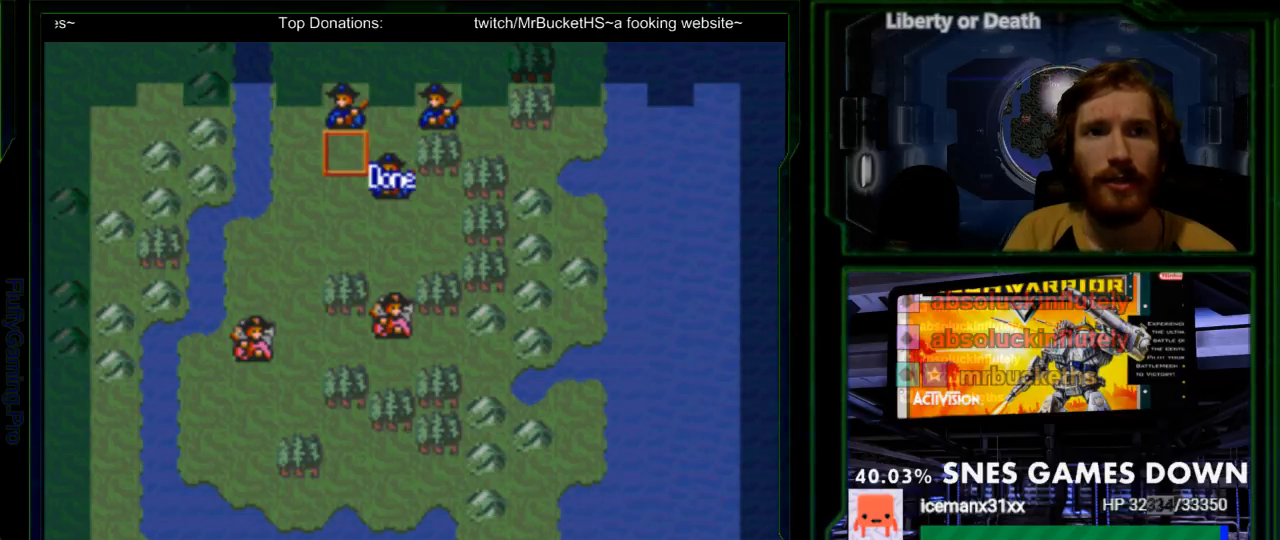
{"buttons": [], "events": [[83, "DPAD_RIGHT", "down"], [200, "DPAD_RIGHT", "up"], [333, "DPAD_UP", "down"], [467, "DPAD_UP", "up"]]}